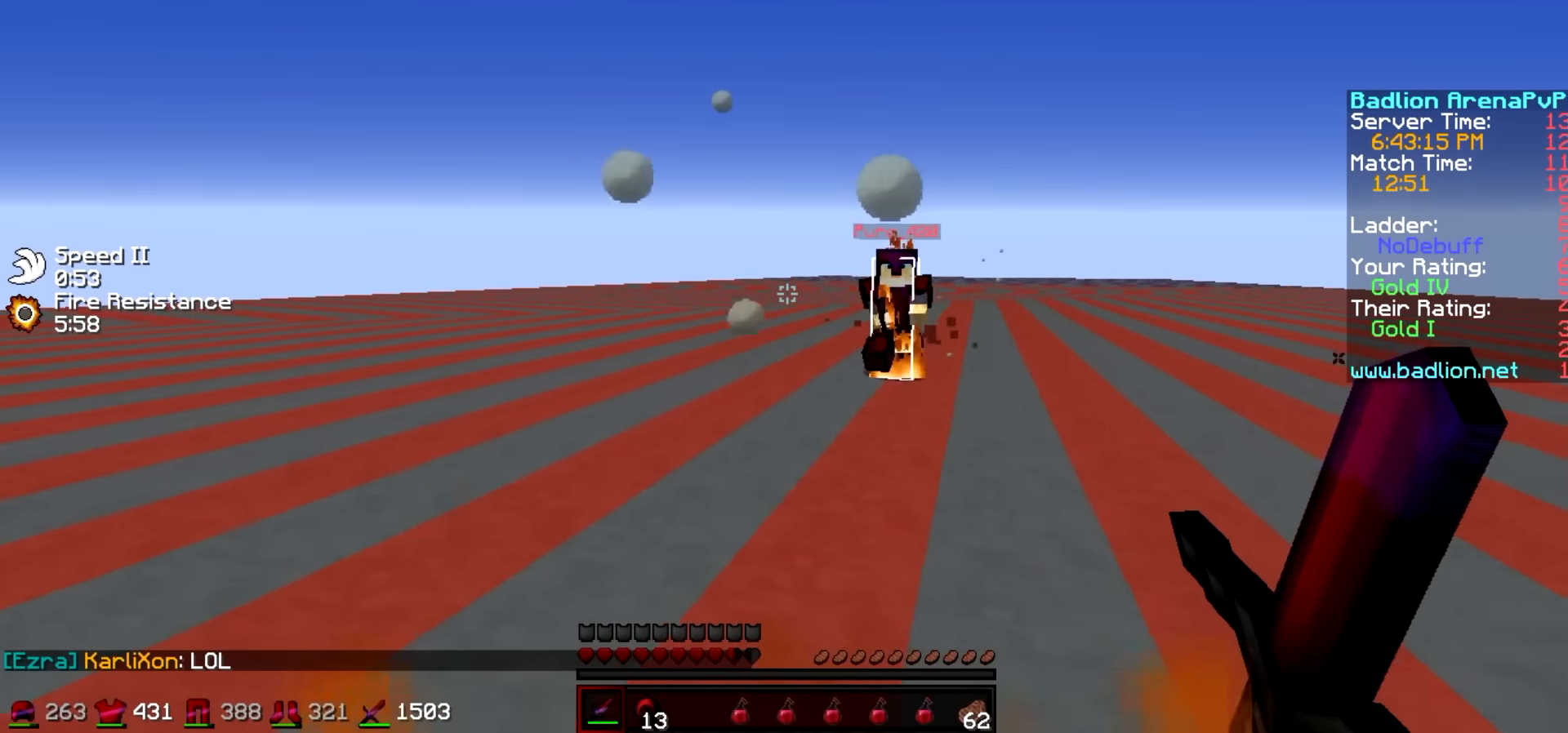
Gameplay with keyboard; each line is a JSON object with the keys held at the frame after it. "events" lists presses ("down") and releases ("up") of "a", "d", "s" and "w" between this image and that frame as [ms after this image, input, new state], when the widget could be followed in between. No other keys are recorded. Mouse input is not recorded.
{"keys": ["a", "w"], "events": [[233, "s", "up"], [333, "a", "down"], [433, "w", "down"]]}
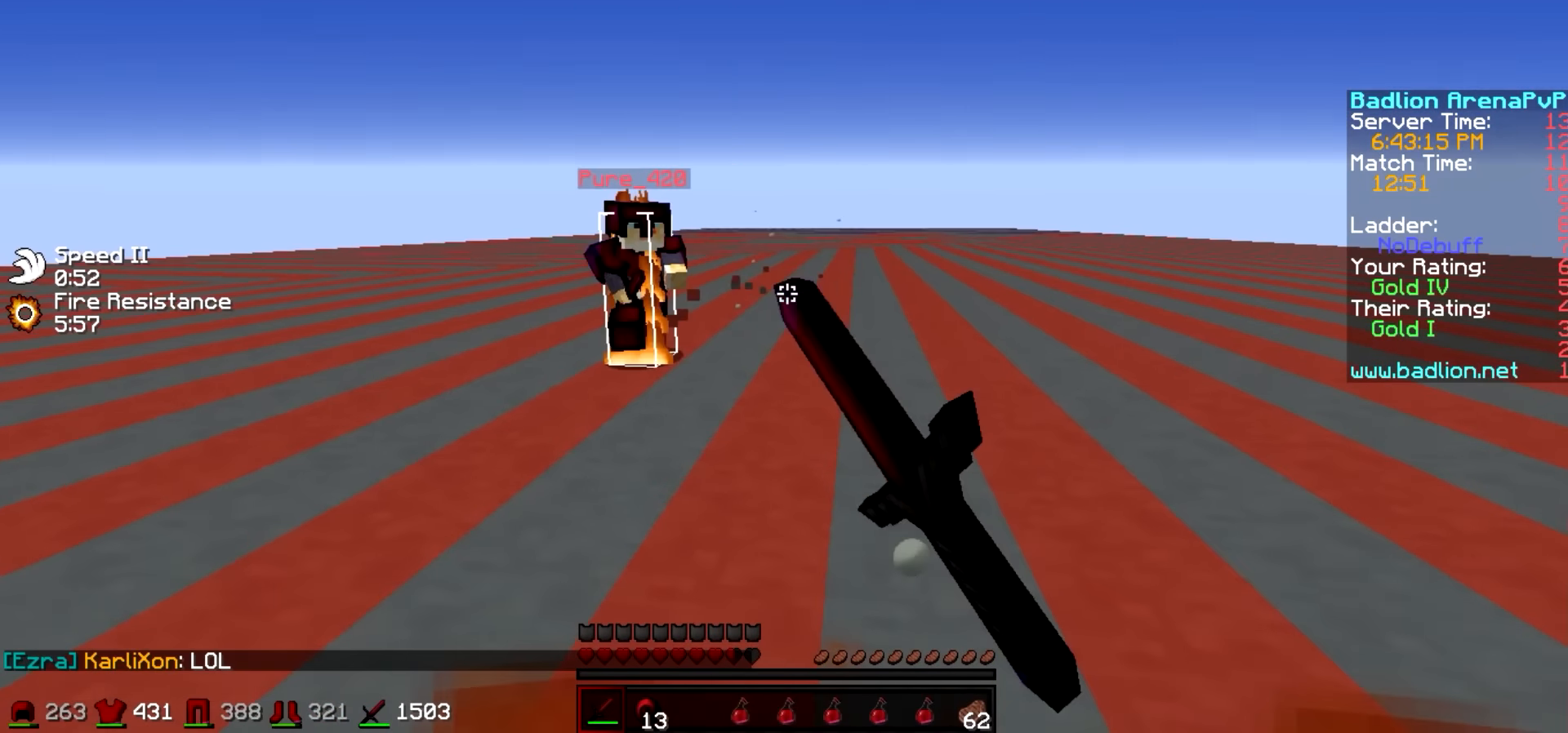
{"keys": ["a", "w"], "events": []}
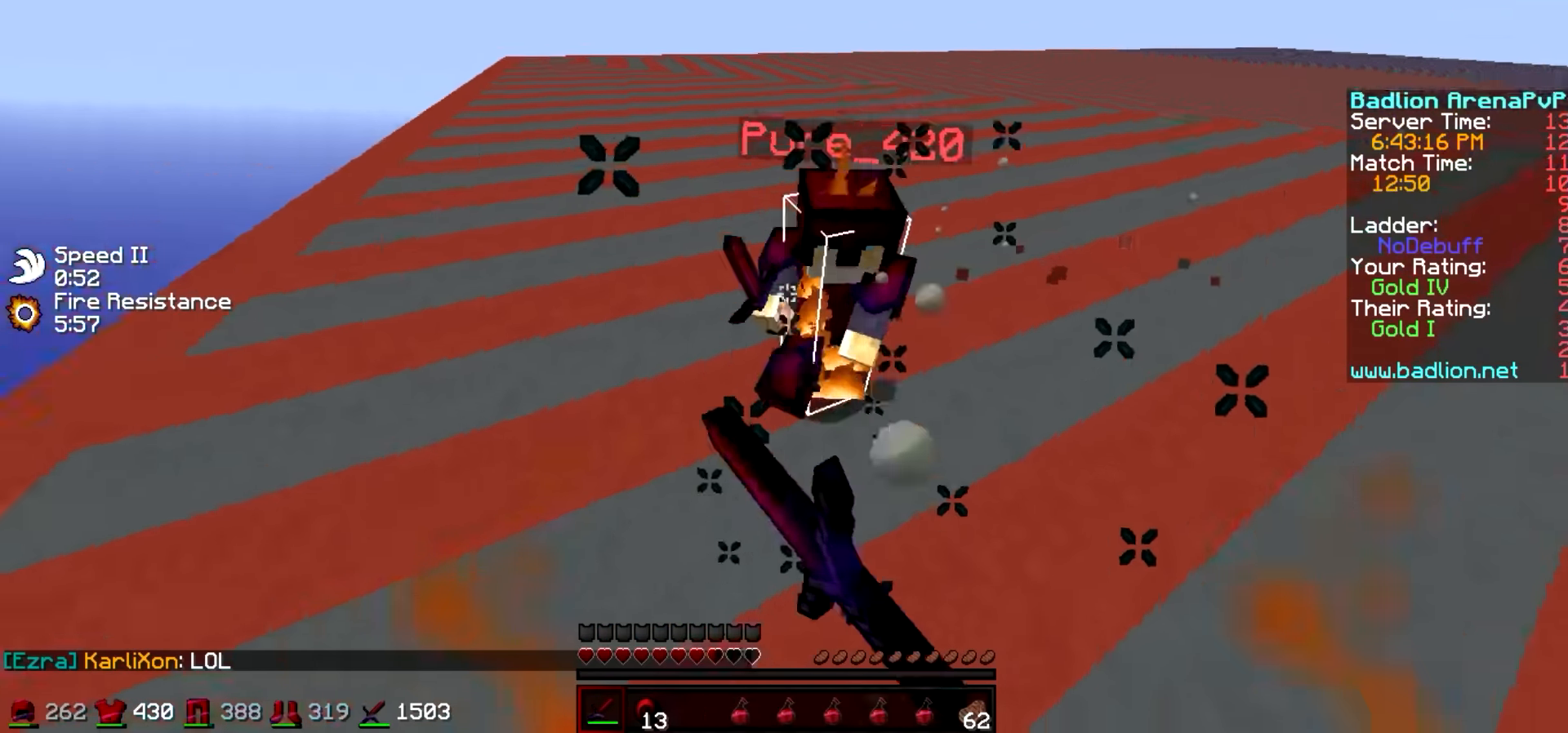
{"keys": [], "events": [[33, "a", "up"], [483, "w", "up"]]}
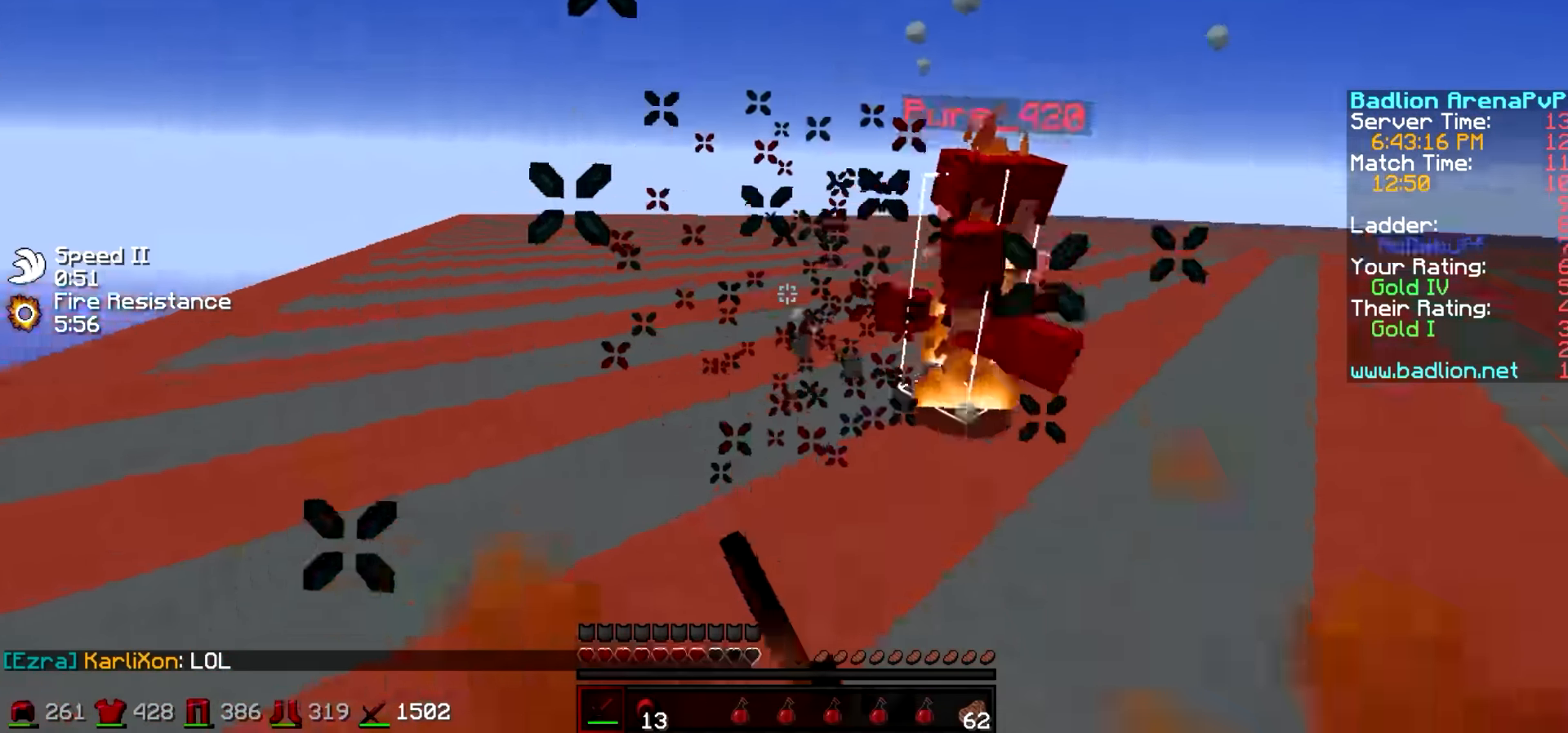
{"keys": ["d", "w"], "events": [[83, "w", "down"], [283, "d", "down"]]}
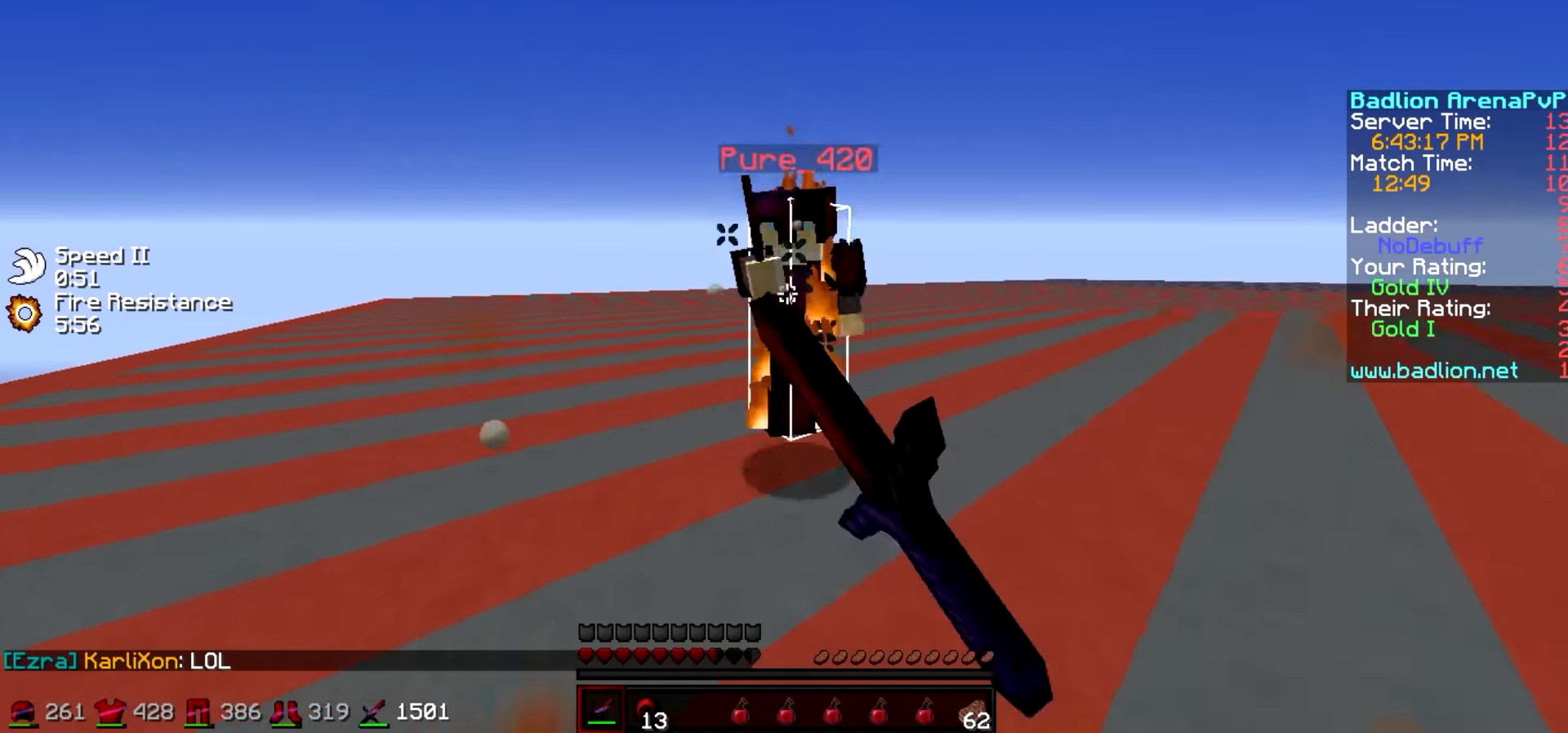
{"keys": ["w"], "events": [[83, "a", "down"], [83, "d", "up"], [283, "a", "up"], [383, "w", "up"], [433, "w", "down"]]}
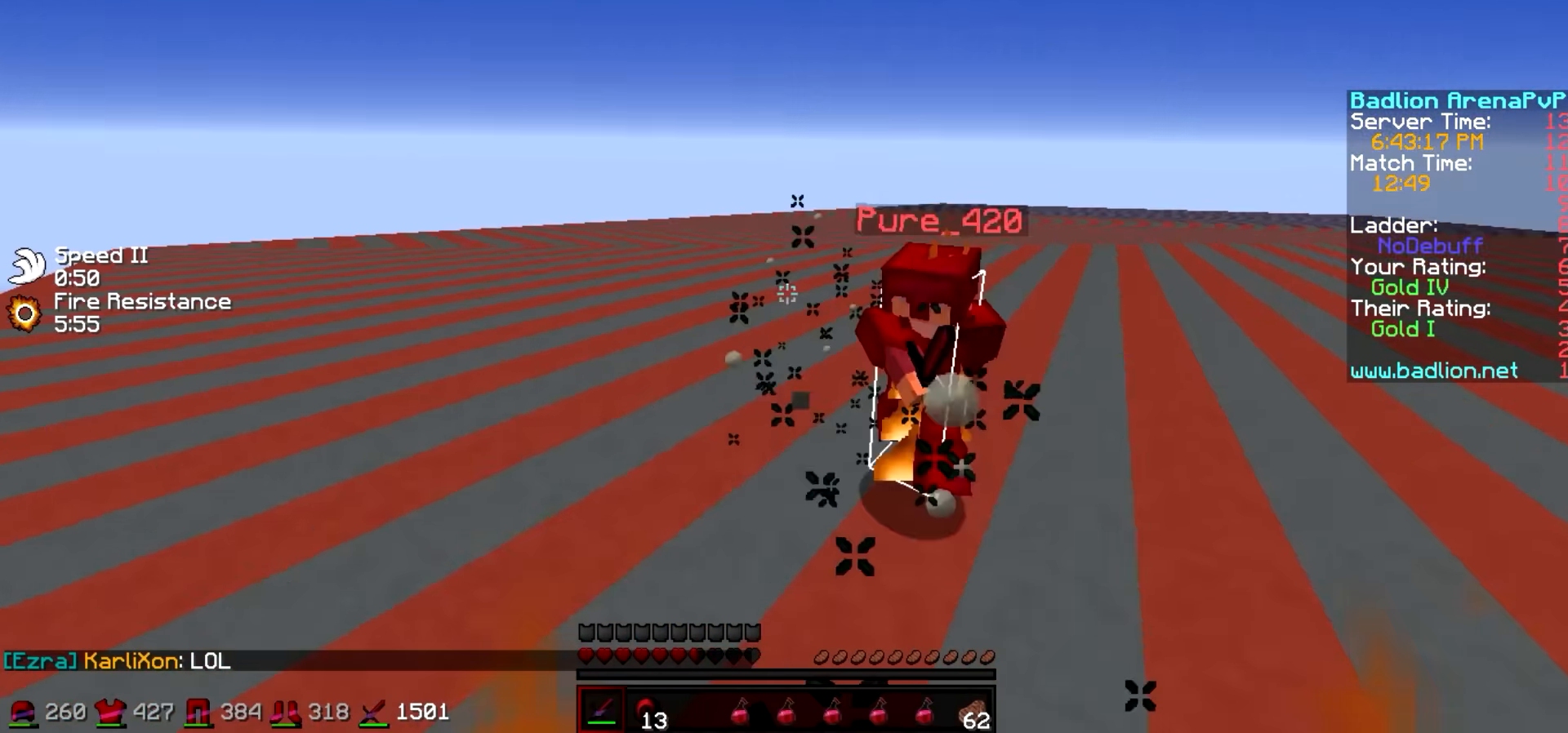
{"keys": ["w"], "events": []}
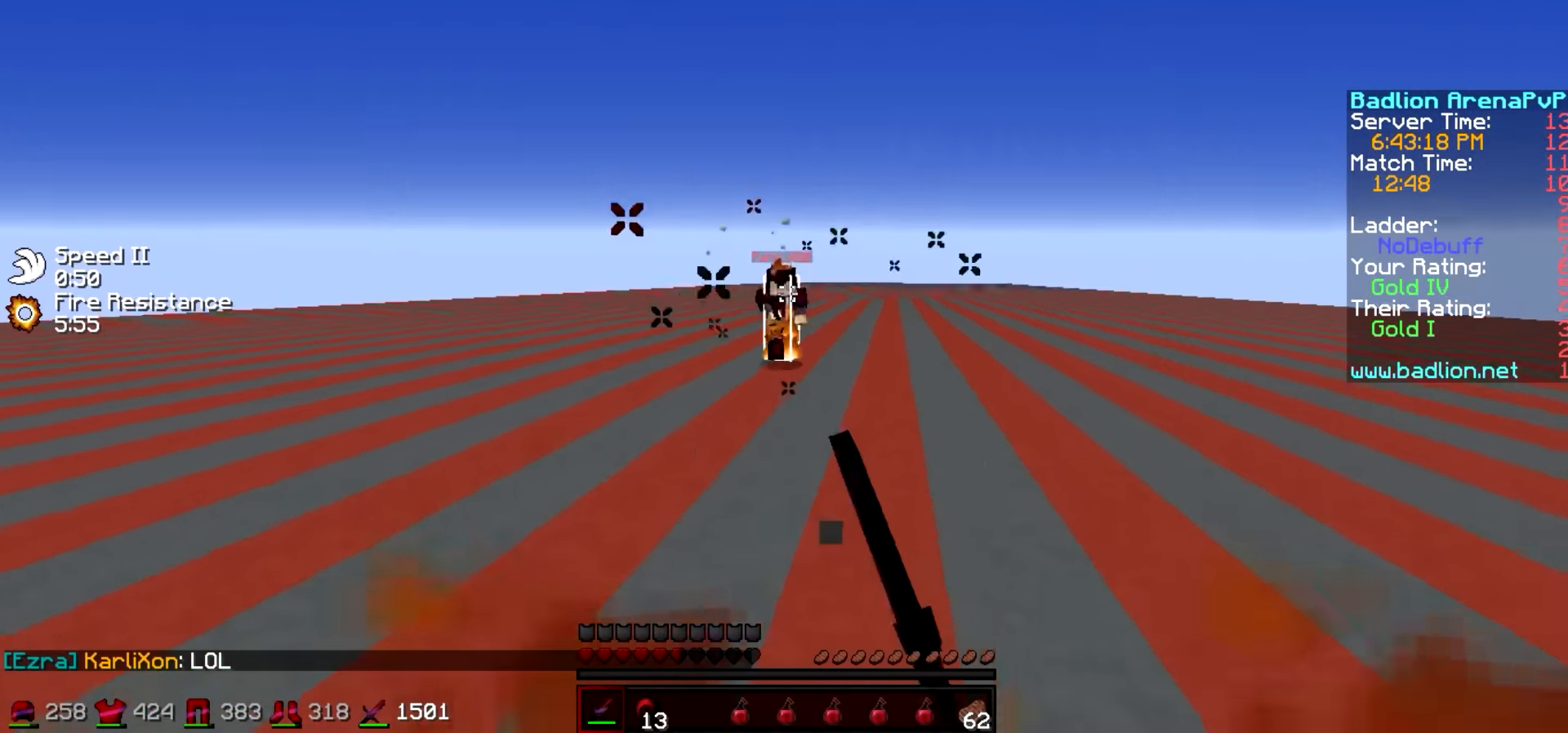
{"keys": ["d", "w"], "events": [[283, "d", "down"]]}
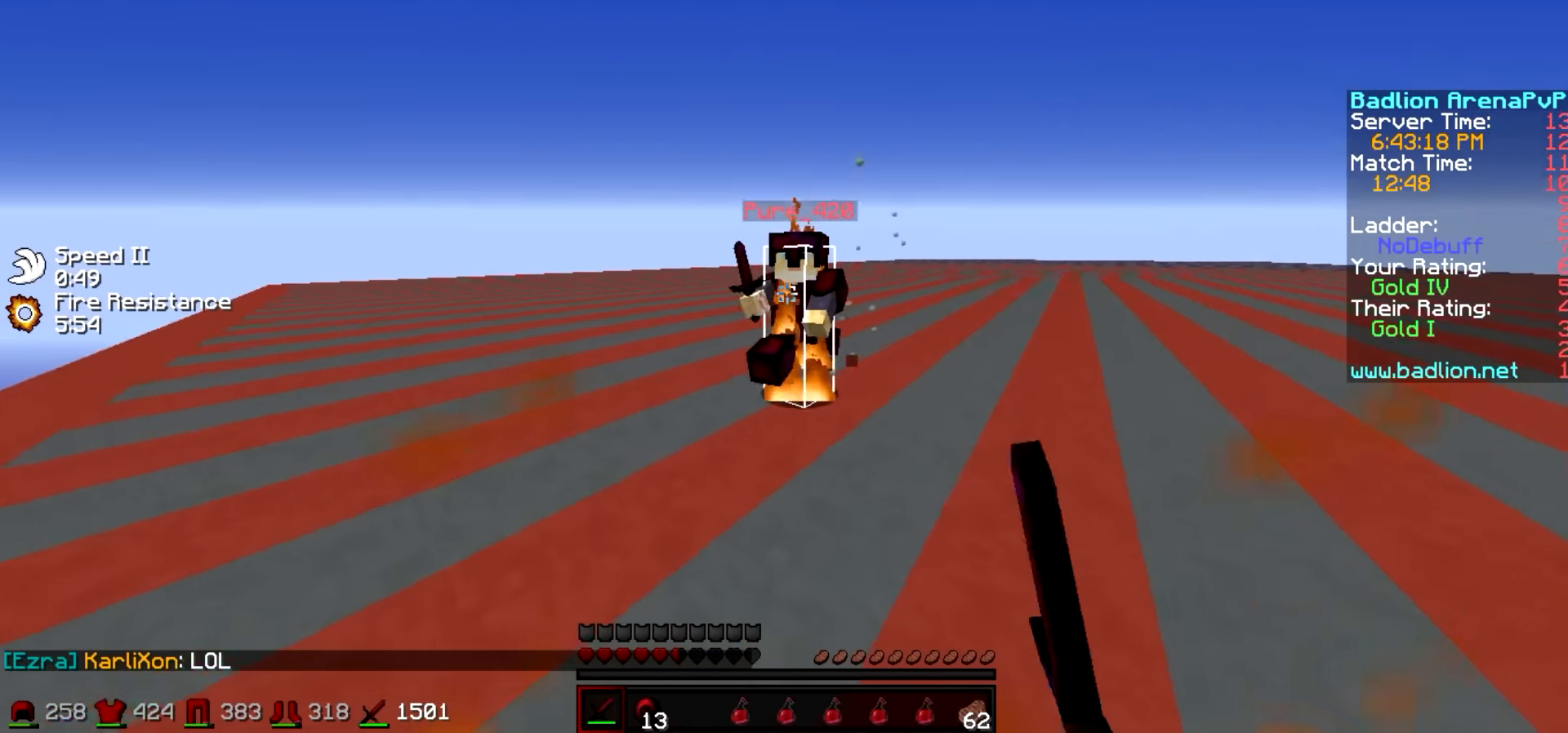
{"keys": ["w"], "events": [[183, "a", "down"], [183, "d", "up"], [483, "a", "up"]]}
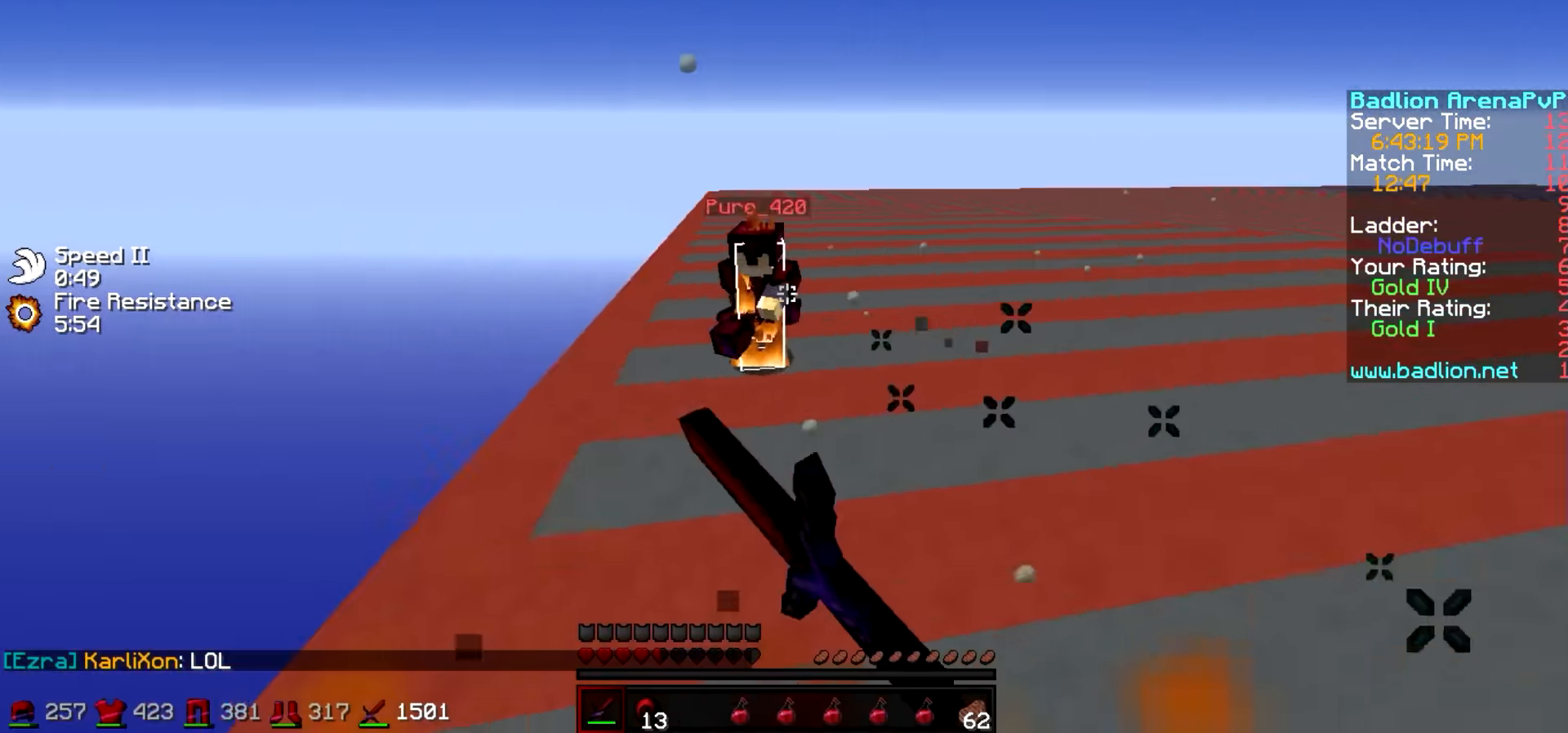
{"keys": ["d", "w"], "events": [[483, "d", "down"]]}
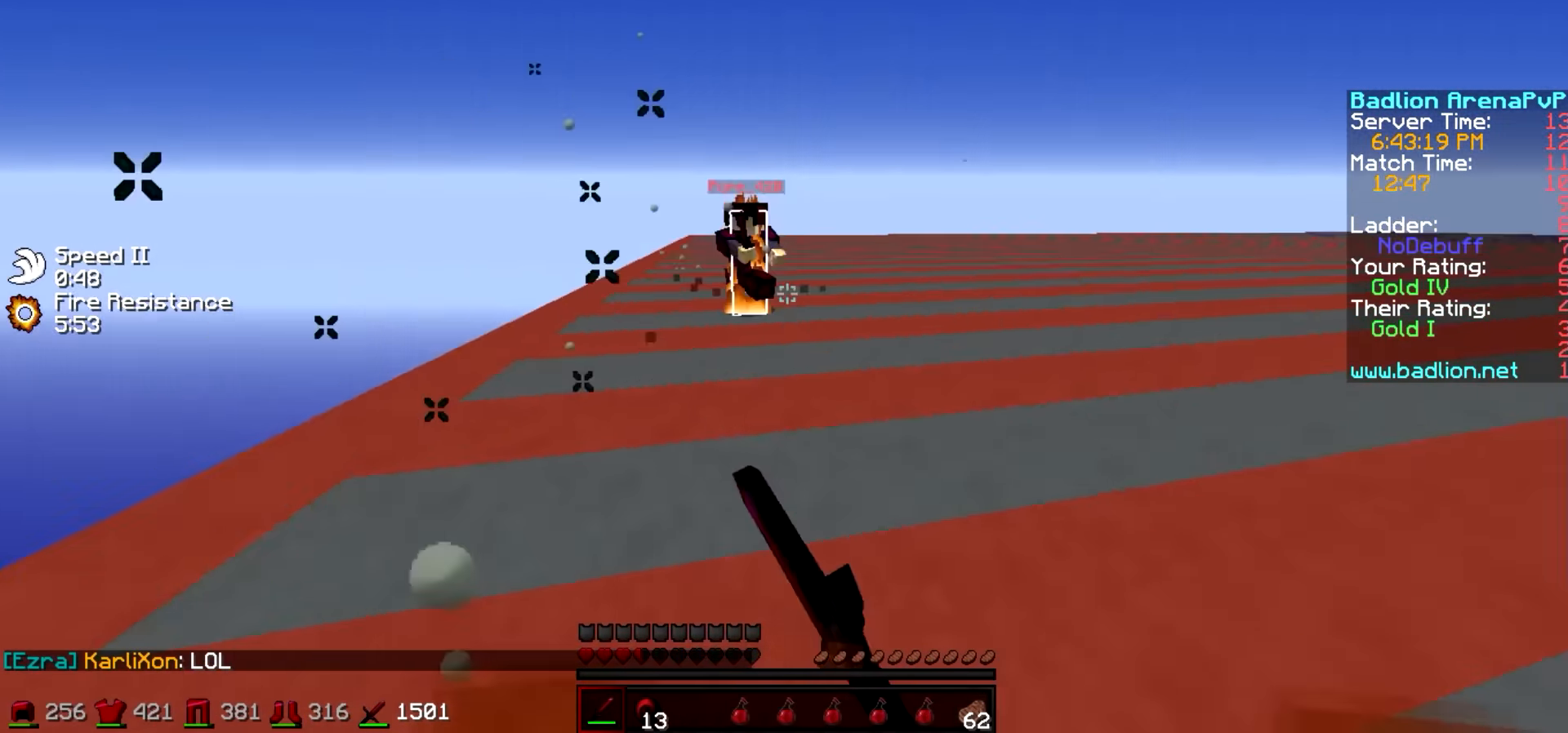
{"keys": ["w"], "events": [[283, "d", "up"]]}
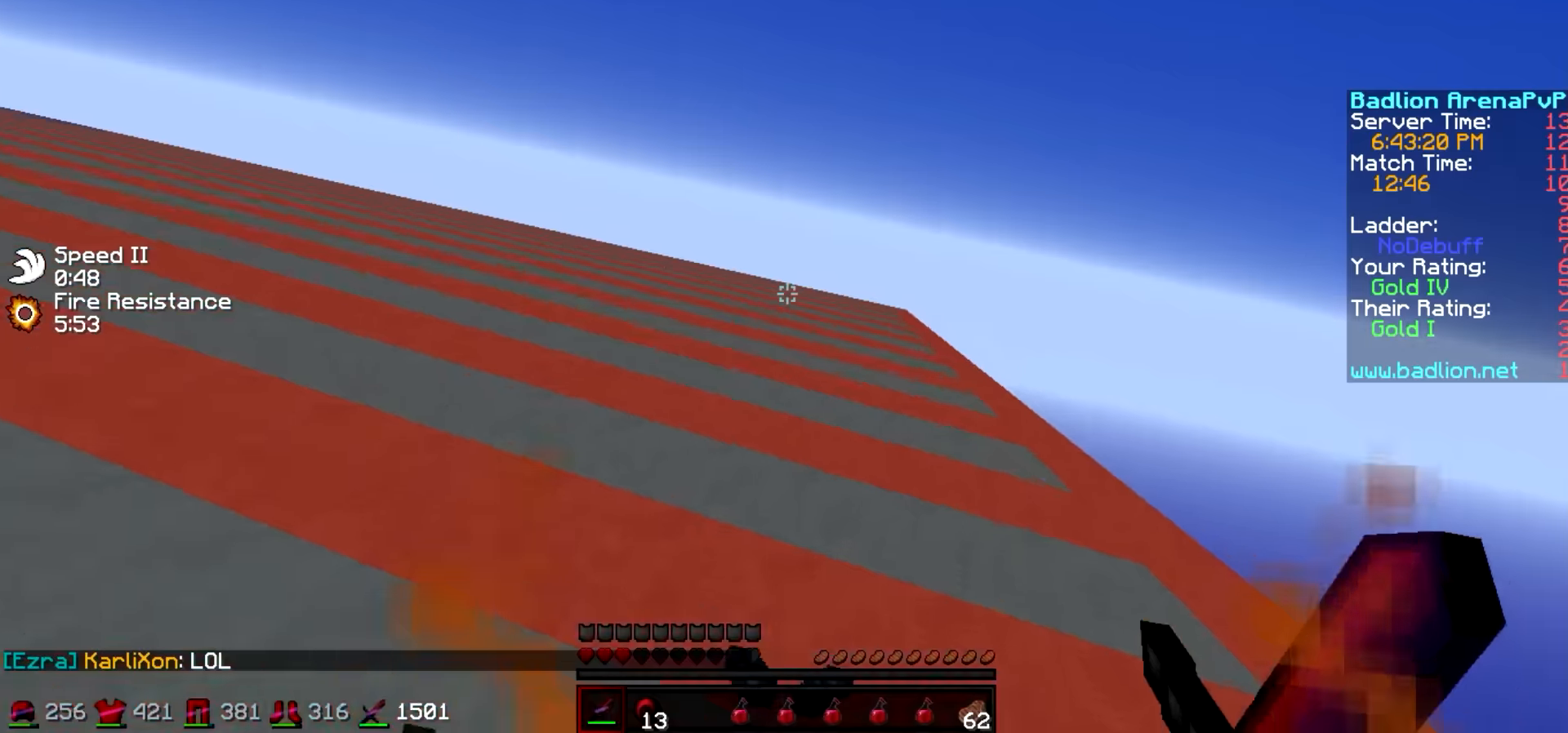
{"keys": ["w"], "events": []}
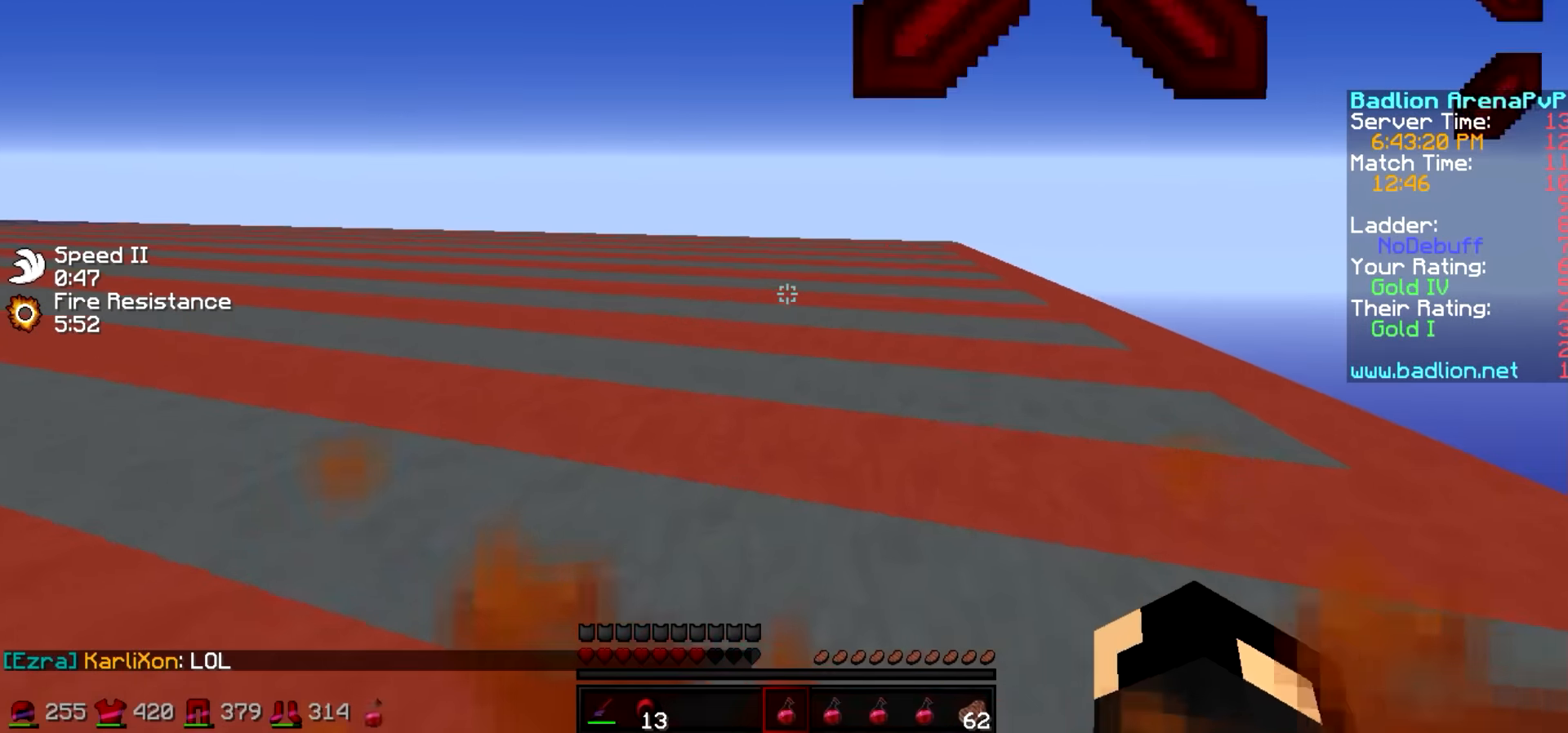
{"keys": ["d", "w"], "events": [[383, "d", "down"]]}
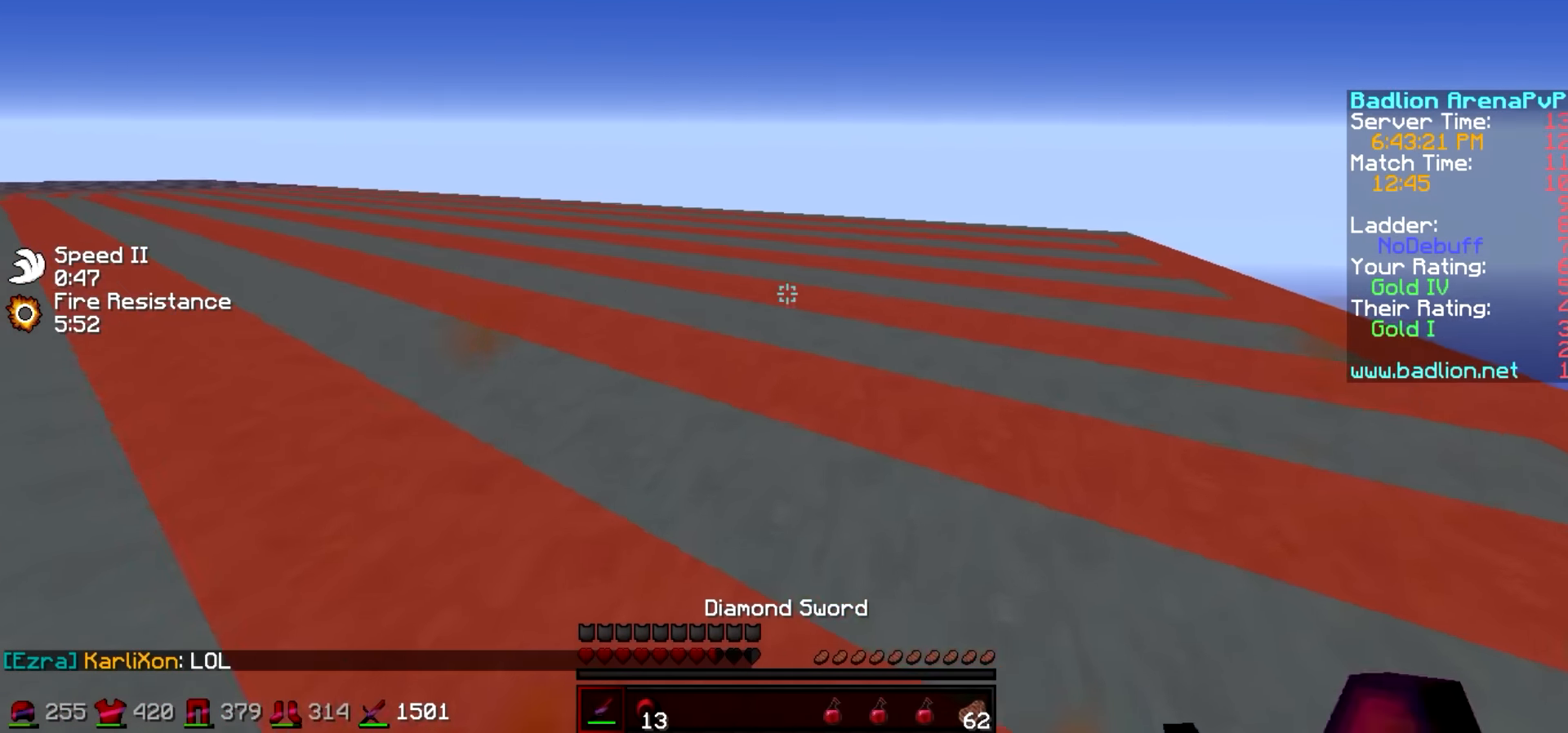
{"keys": ["d"], "events": [[233, "w", "up"]]}
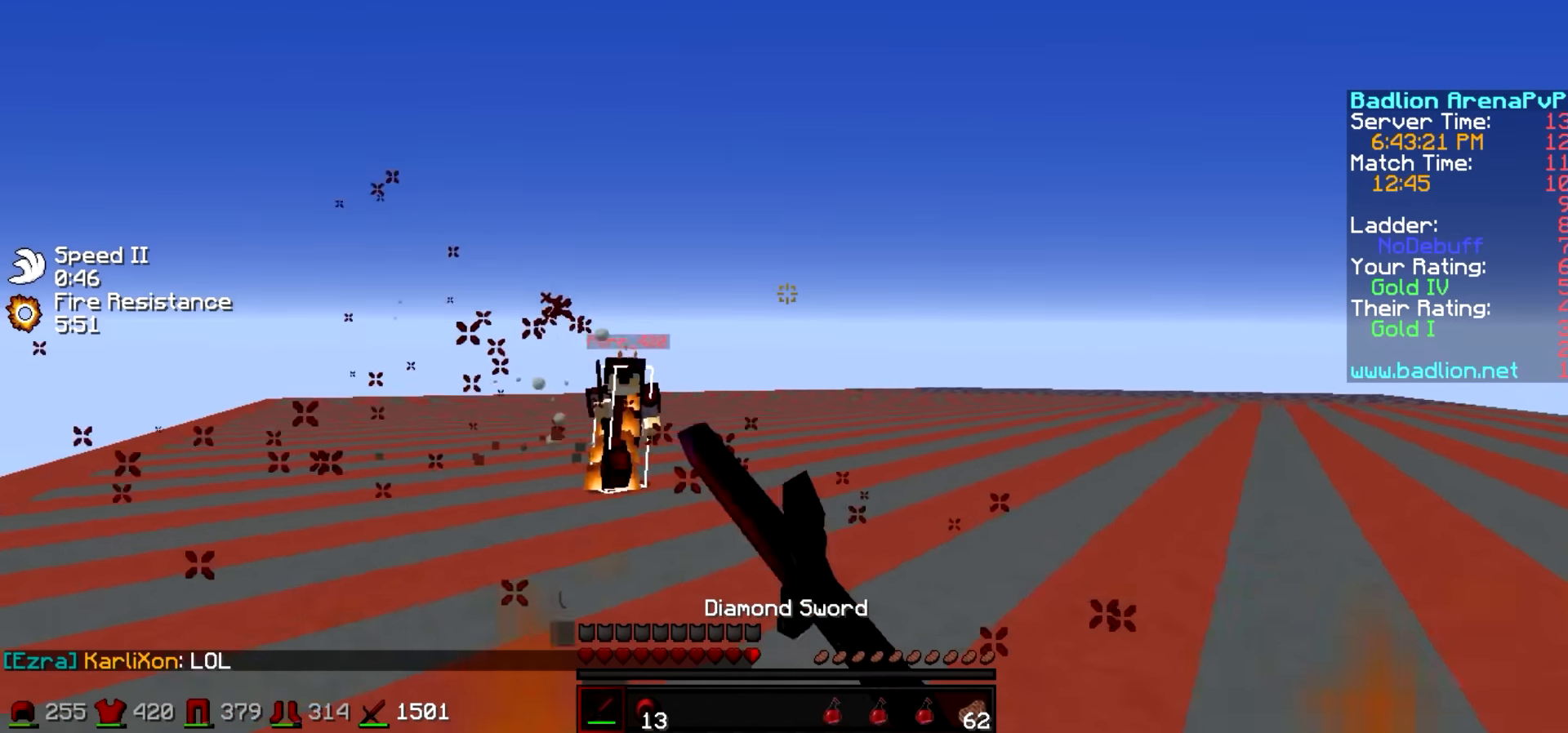
{"keys": ["a", "w"], "events": [[83, "a", "down"], [133, "d", "up"], [183, "w", "down"]]}
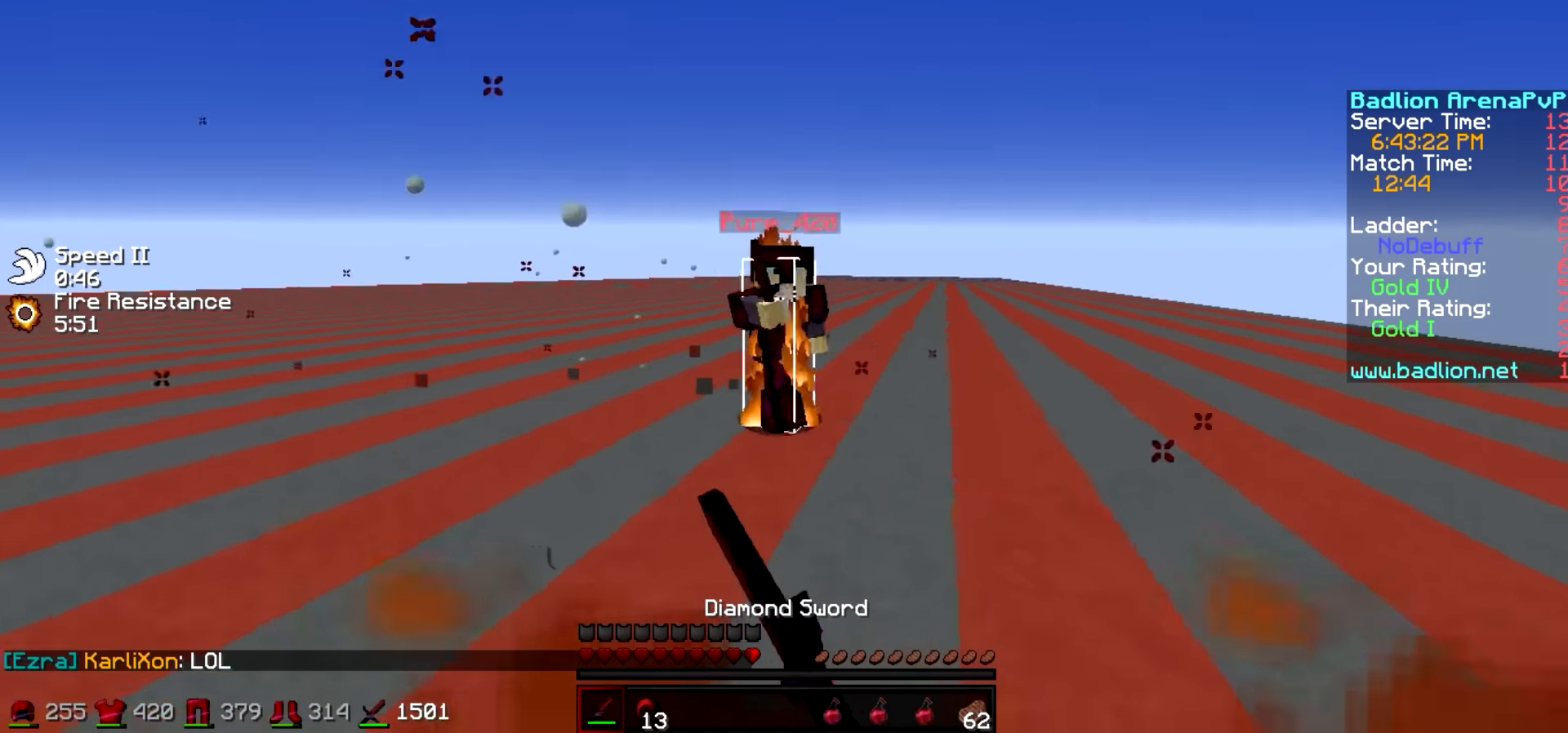
{"keys": ["w"], "events": [[33, "a", "up"]]}
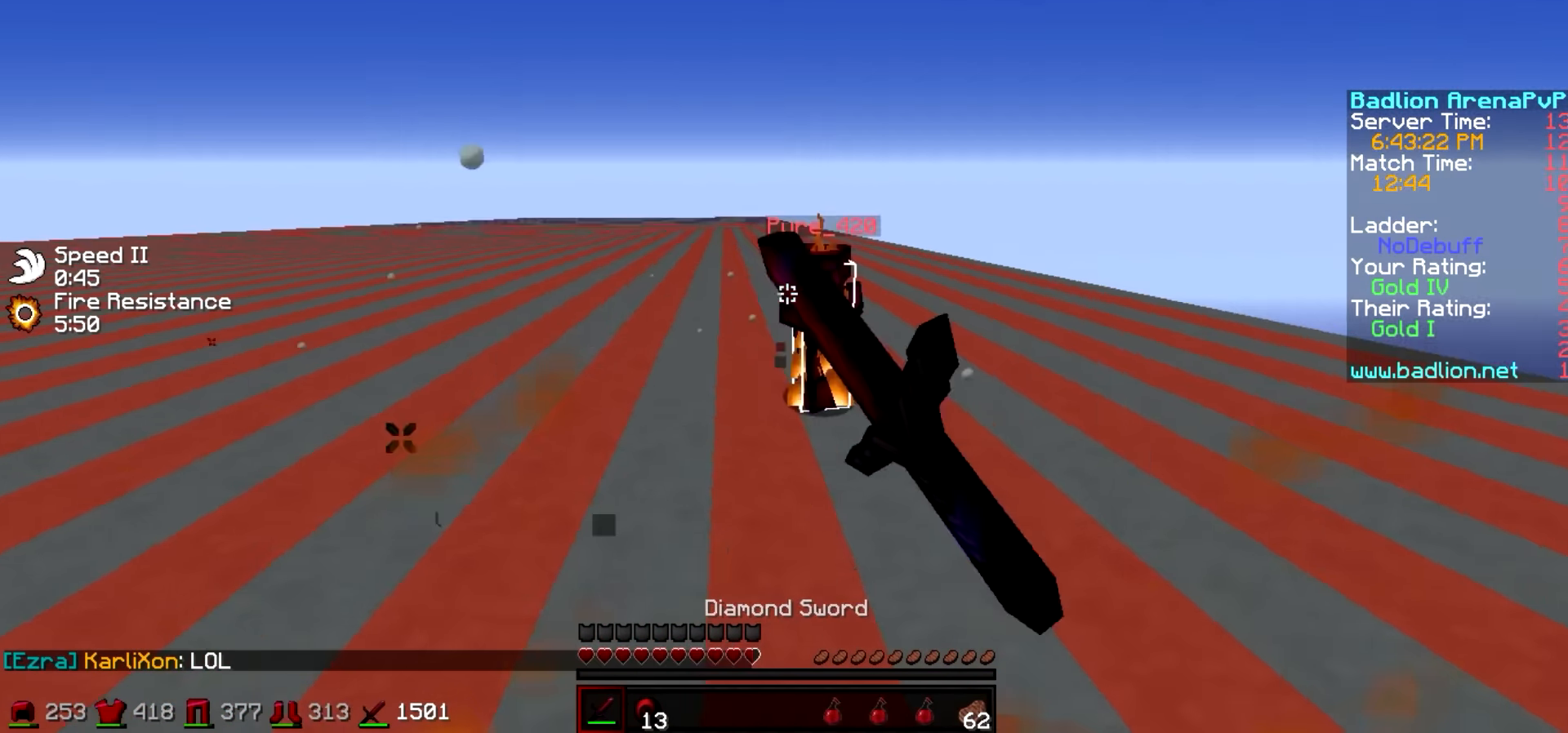
{"keys": ["w"], "events": []}
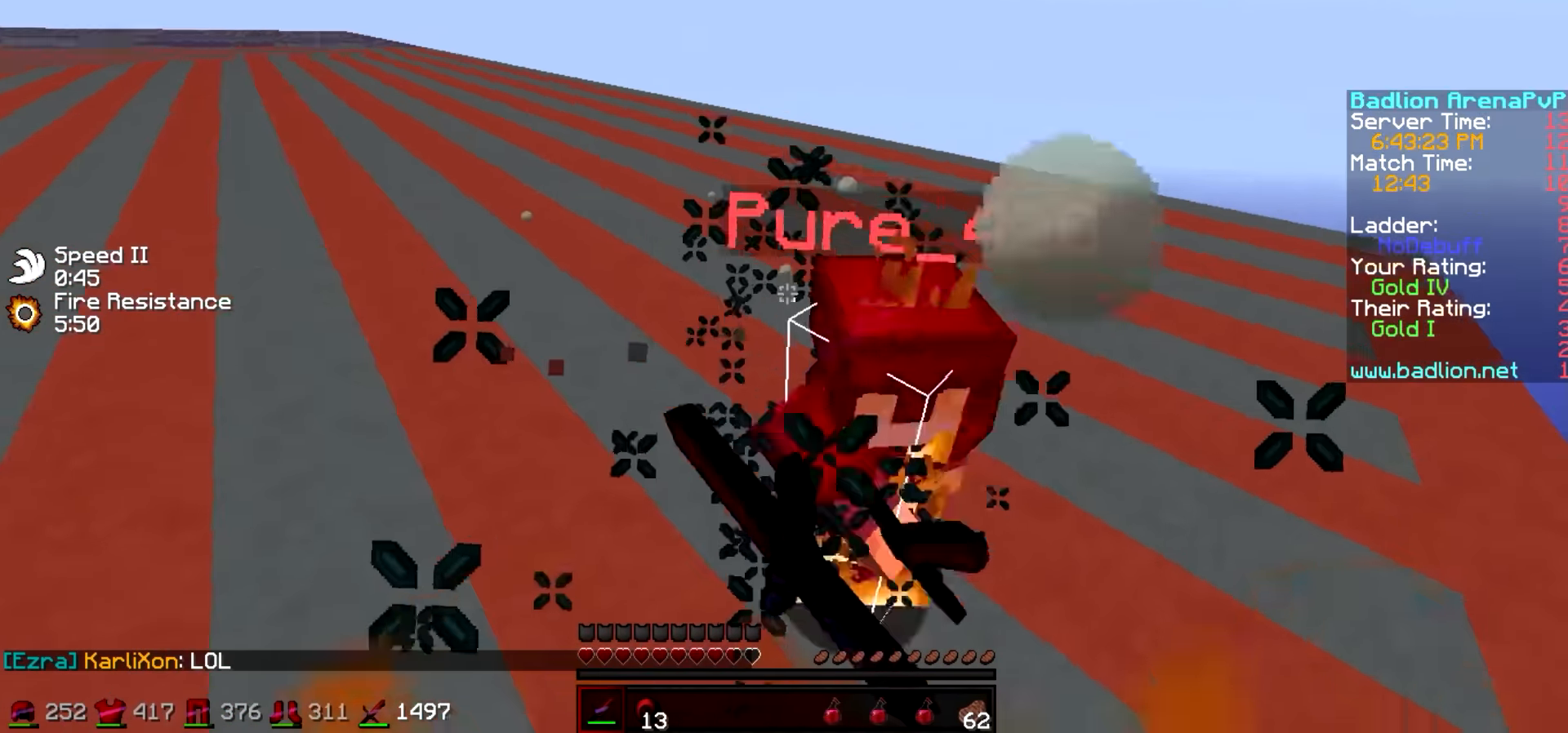
{"keys": ["w"], "events": [[33, "d", "down"], [83, "w", "up"], [133, "d", "up"], [183, "w", "down"]]}
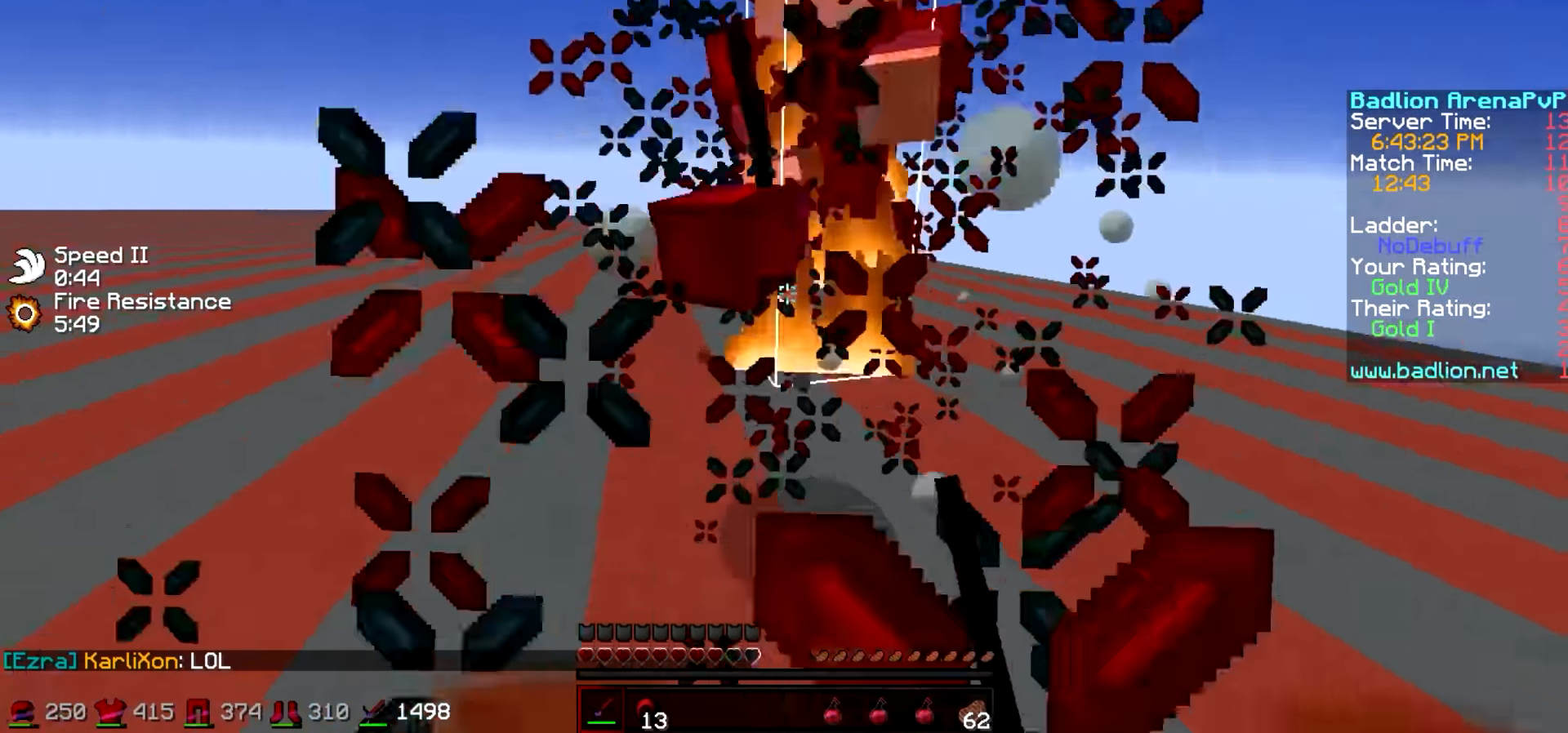
{"keys": ["w"], "events": [[333, "w", "up"], [383, "w", "down"]]}
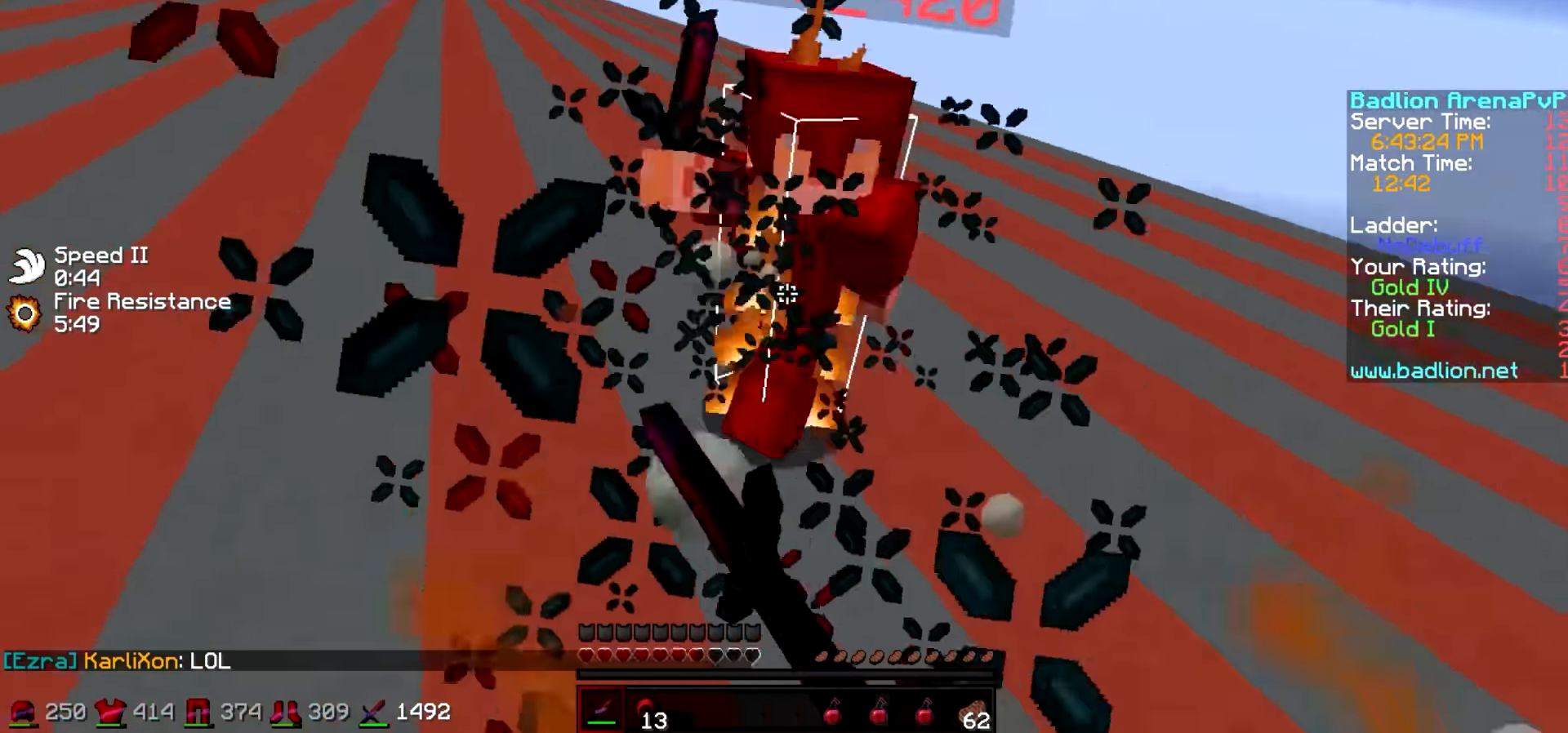
{"keys": ["w"]}